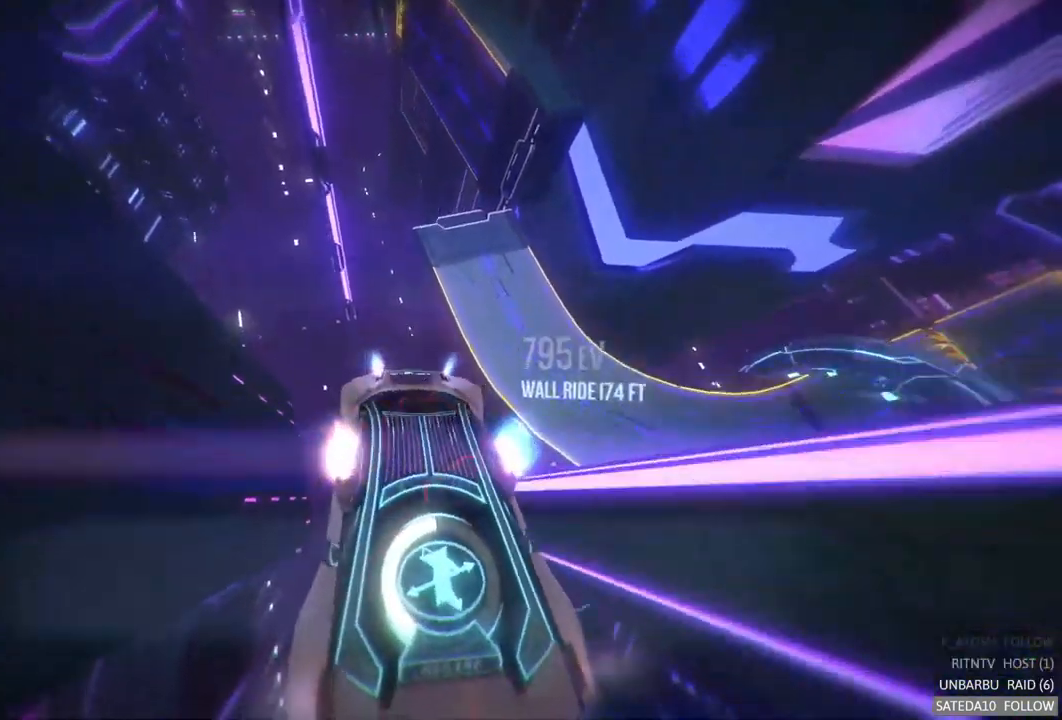
Gameplay with a controller (Xbox layout); each line is a JSON object with the inputs held at the frame after it. "events" lists button and stick changes between this image and that frame as [ms after this image, input, new state], when the widget could be followed in between. Not read: L1 L3 R3.
{"buttons": ["R2"], "left_stick": "left", "right_stick": "center", "events": [[83, "left_stick", "left"]]}
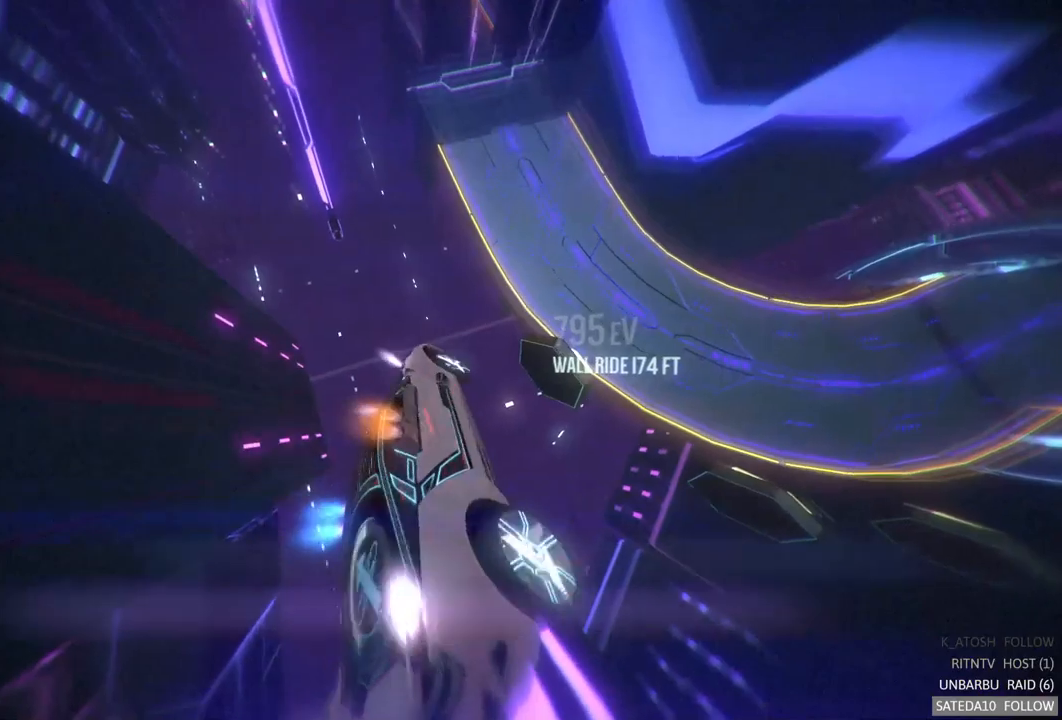
{"buttons": ["R2"], "left_stick": "right", "right_stick": "center", "events": [[67, "left_stick", "center"], [184, "left_stick", "right"]]}
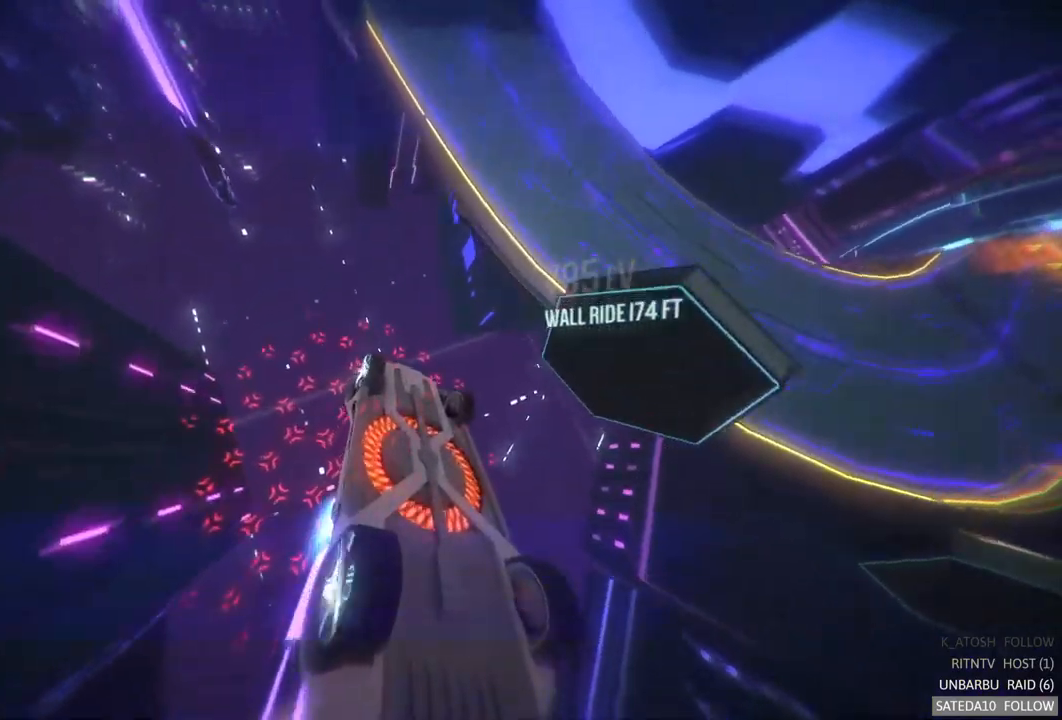
{"buttons": ["R2"], "left_stick": "left", "right_stick": "center", "events": [[167, "left_stick", "center"], [317, "left_stick", "left"]]}
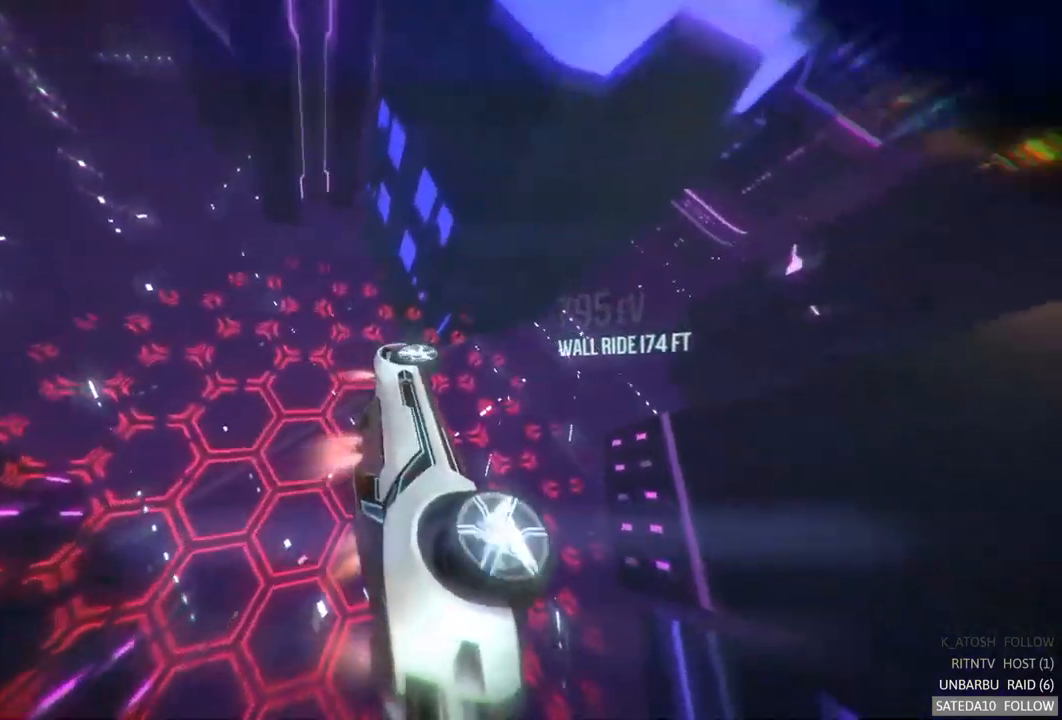
{"buttons": ["R2"], "left_stick": "center", "right_stick": "center", "events": [[17, "left_stick", "center"]]}
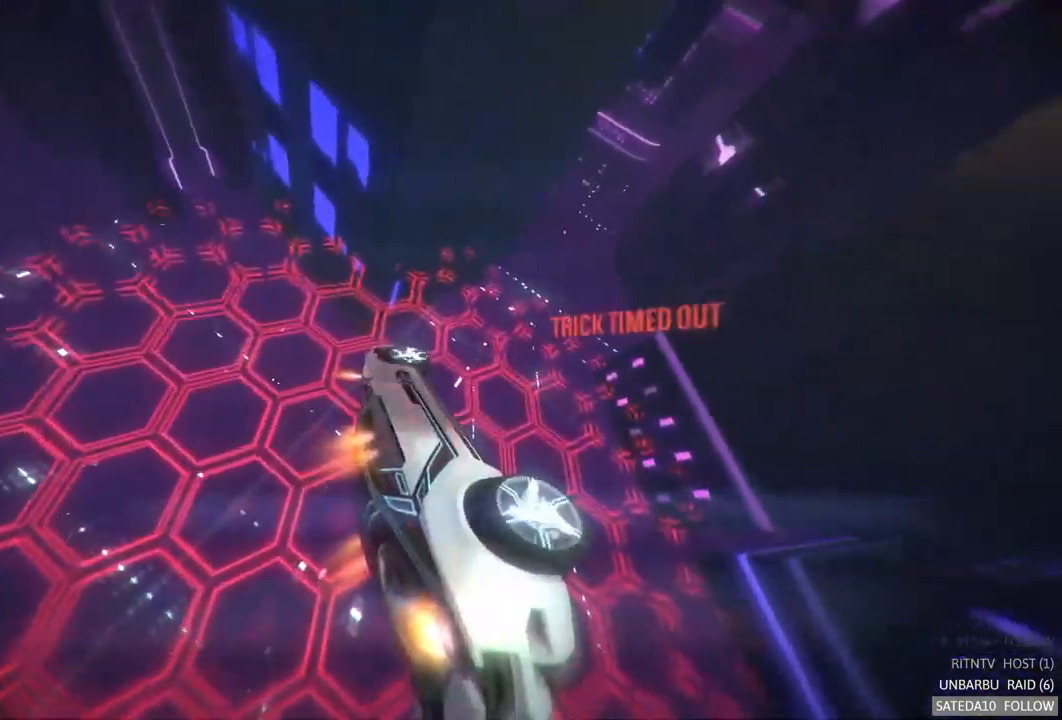
{"buttons": ["R2"], "left_stick": "center", "right_stick": "center", "events": [[167, "left_stick", "right"], [450, "left_stick", "center"]]}
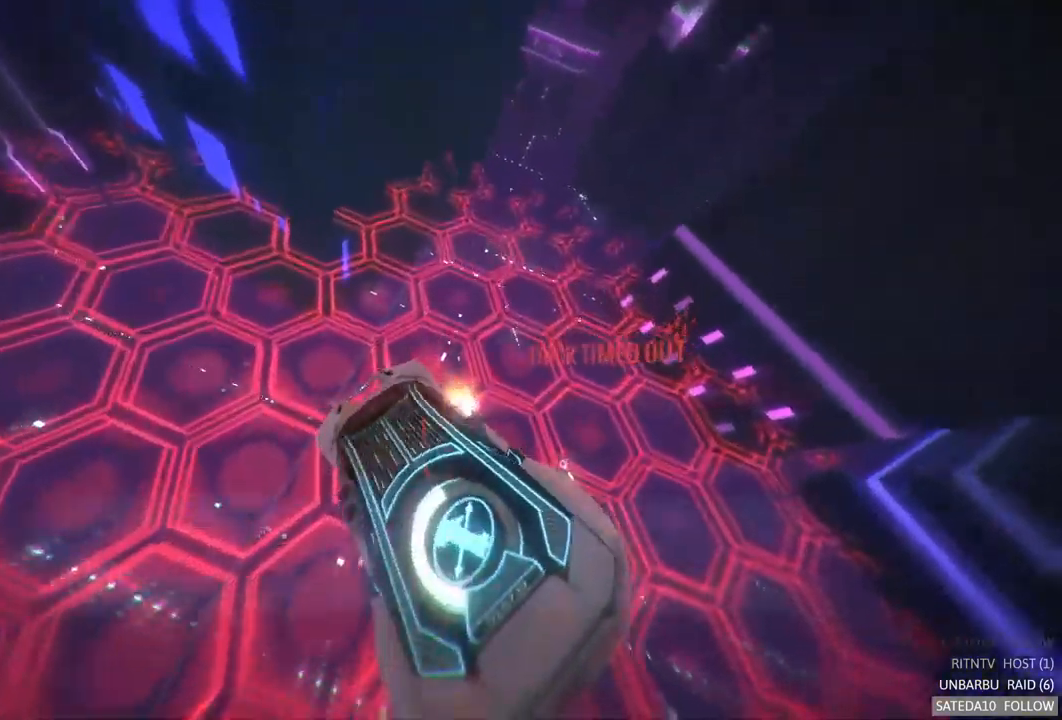
{"buttons": [], "left_stick": "center", "right_stick": "center", "events": [[417, "R2", "up"]]}
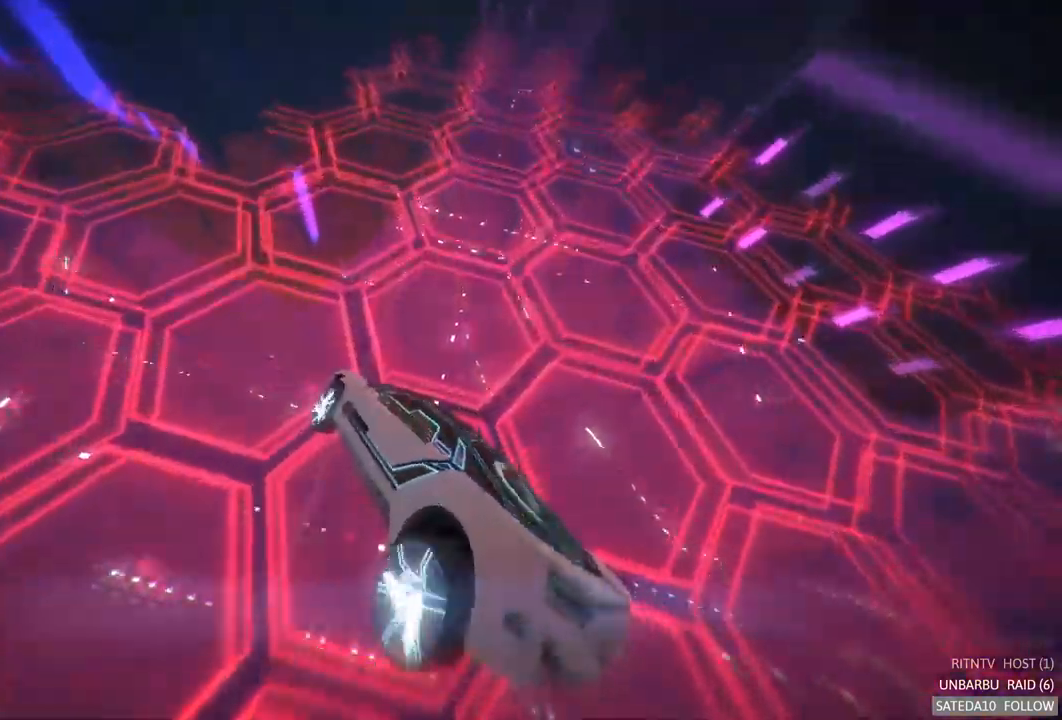
{"buttons": [], "left_stick": "center", "right_stick": "center", "events": []}
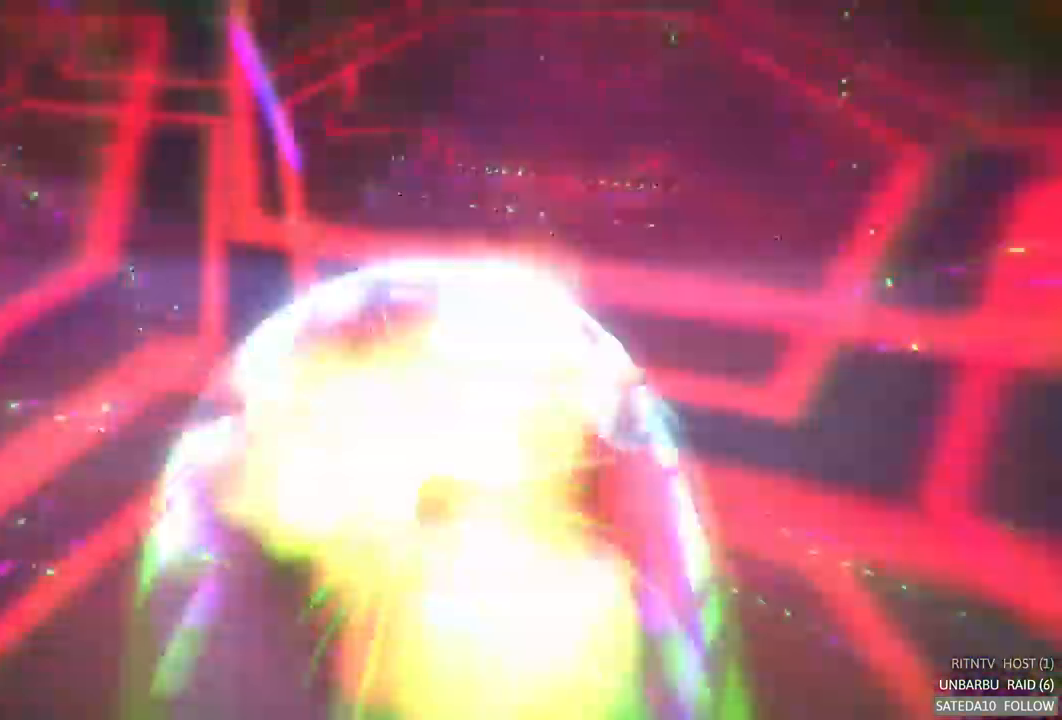
{"buttons": [], "left_stick": "center", "right_stick": "center", "events": []}
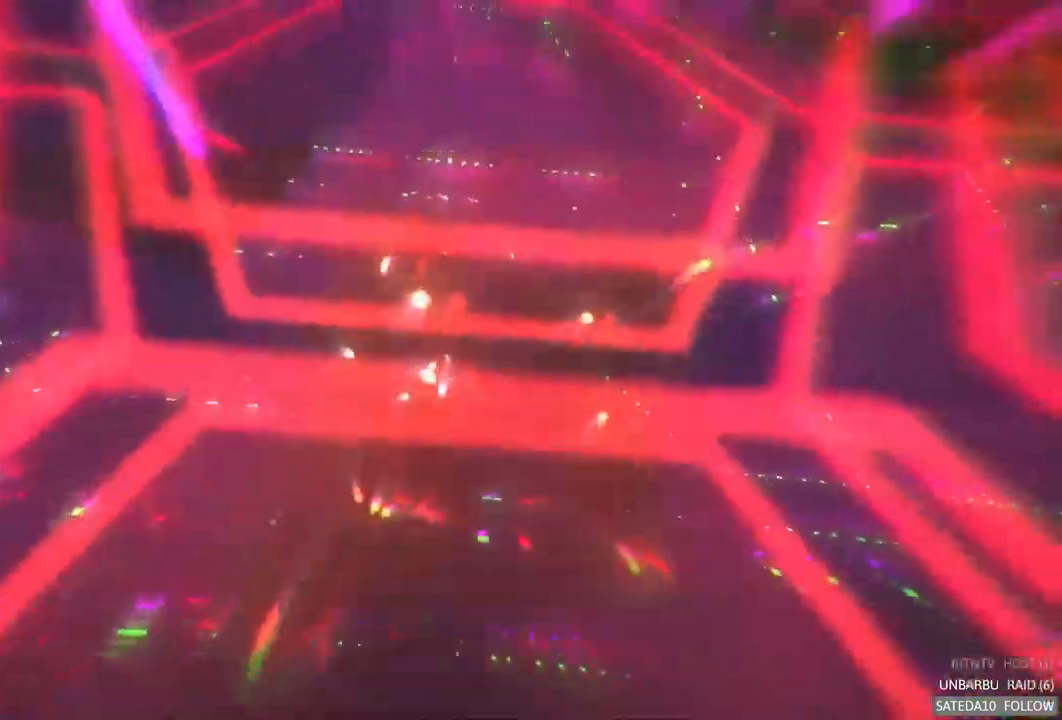
{"buttons": ["R2"], "left_stick": "center", "right_stick": "center", "events": [[34, "SELECT", "down"], [117, "SELECT", "up"], [434, "R2", "down"]]}
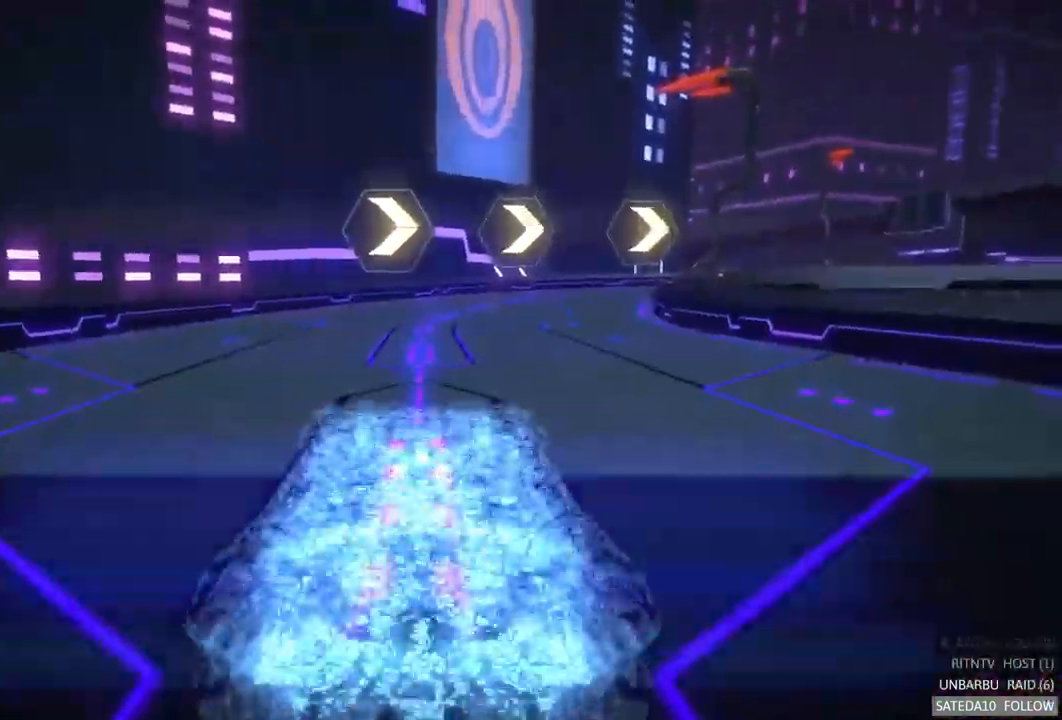
{"buttons": ["A", "R2"], "left_stick": "center", "right_stick": "center"}
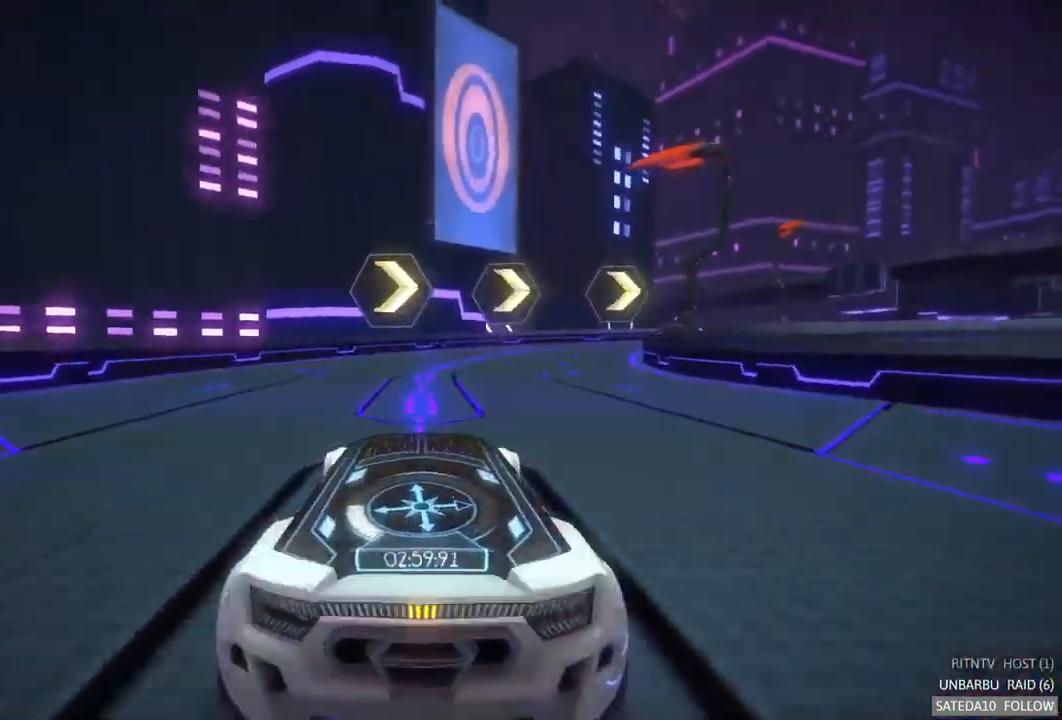
{"buttons": ["A", "R2"], "left_stick": "center", "right_stick": "center", "events": []}
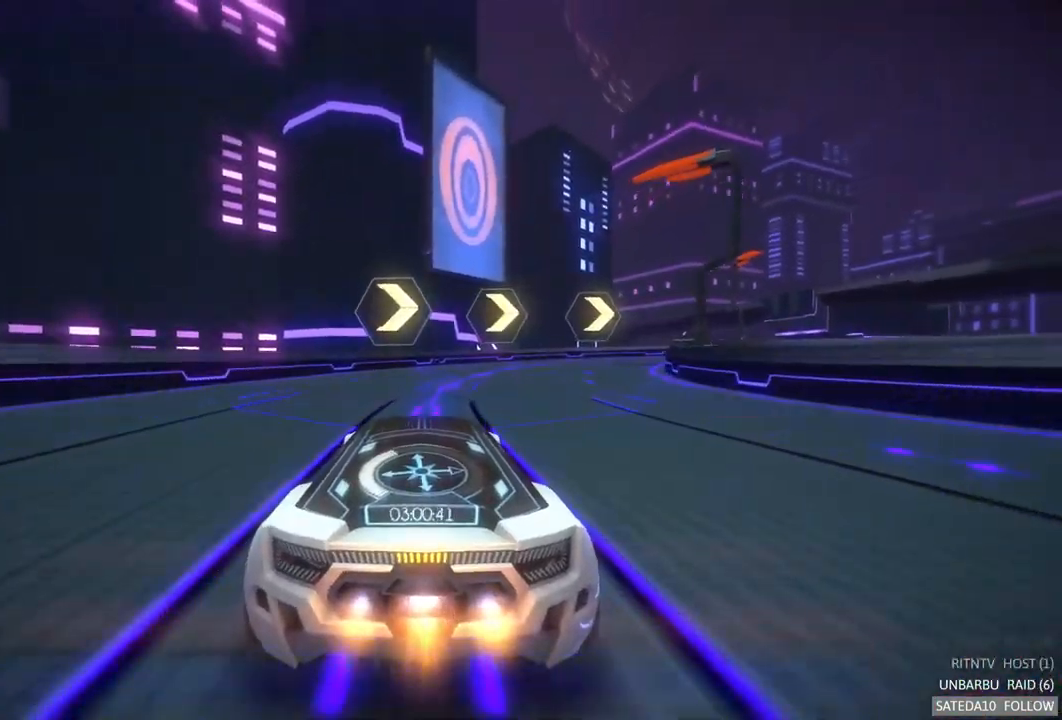
{"buttons": ["A", "R2"], "left_stick": "center", "right_stick": "center", "events": [[116, "left_stick", "right"], [316, "left_stick", "center"]]}
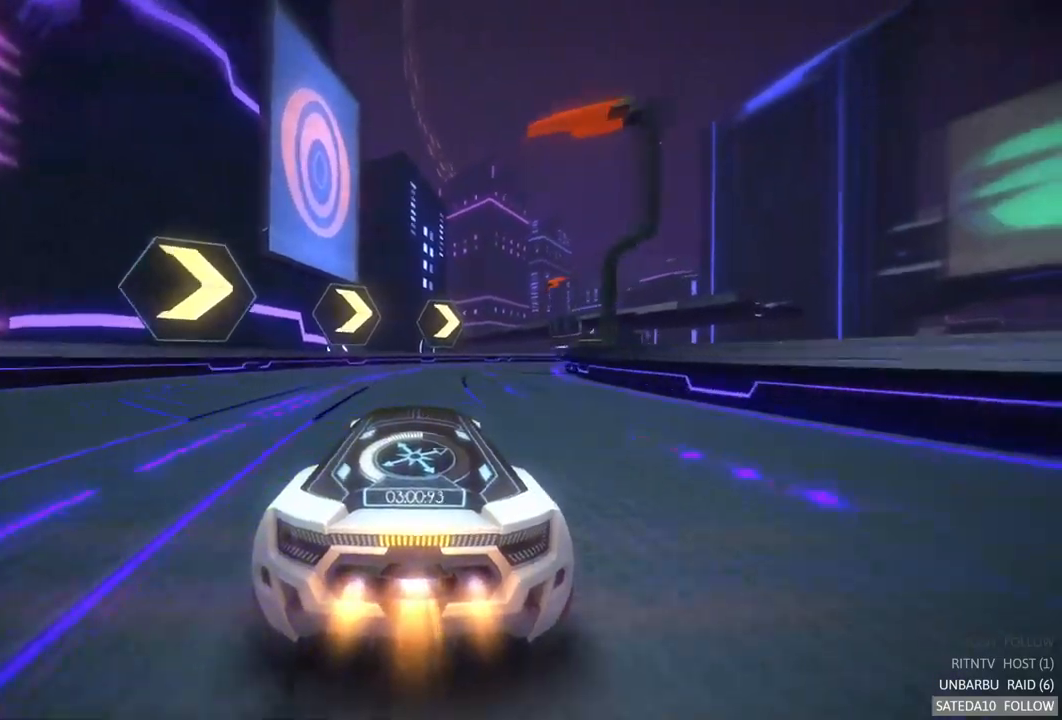
{"buttons": ["A", "R2"], "left_stick": "right", "right_stick": "center", "events": [[167, "left_stick", "right"], [367, "left_stick", "center"], [484, "left_stick", "right"]]}
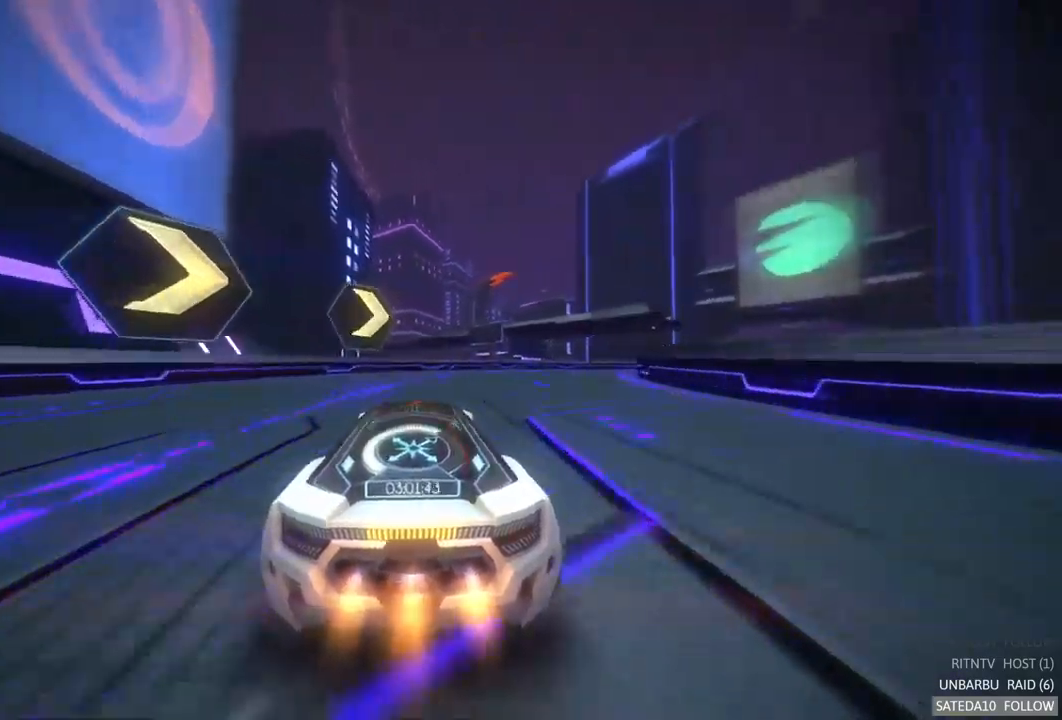
{"buttons": ["A", "R2"], "left_stick": "right", "right_stick": "center", "events": [[300, "left_stick", "center"], [434, "left_stick", "right"]]}
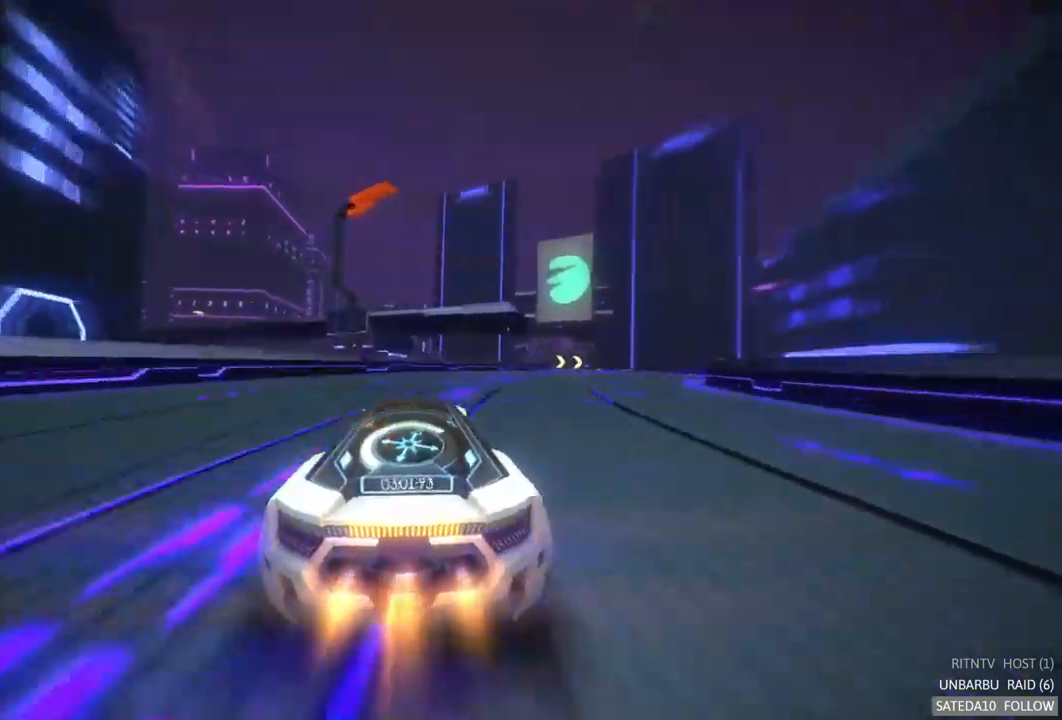
{"buttons": ["A", "R2"], "left_stick": "right", "right_stick": "center", "events": []}
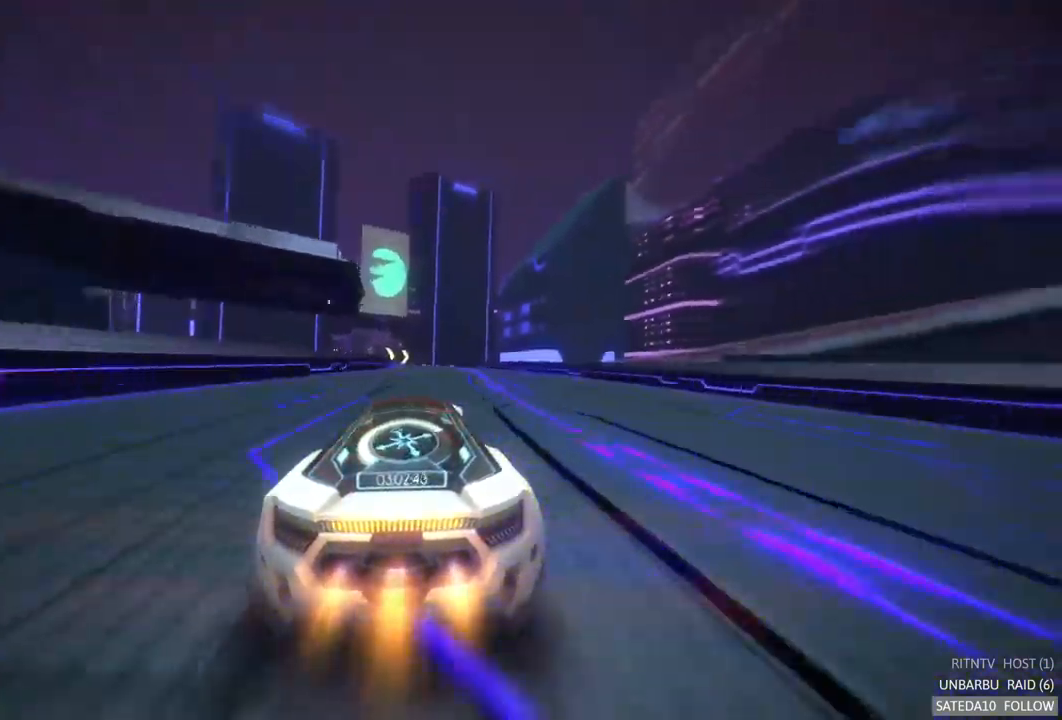
{"buttons": ["A", "R2"], "left_stick": "center", "right_stick": "center", "events": [[117, "left_stick", "center"]]}
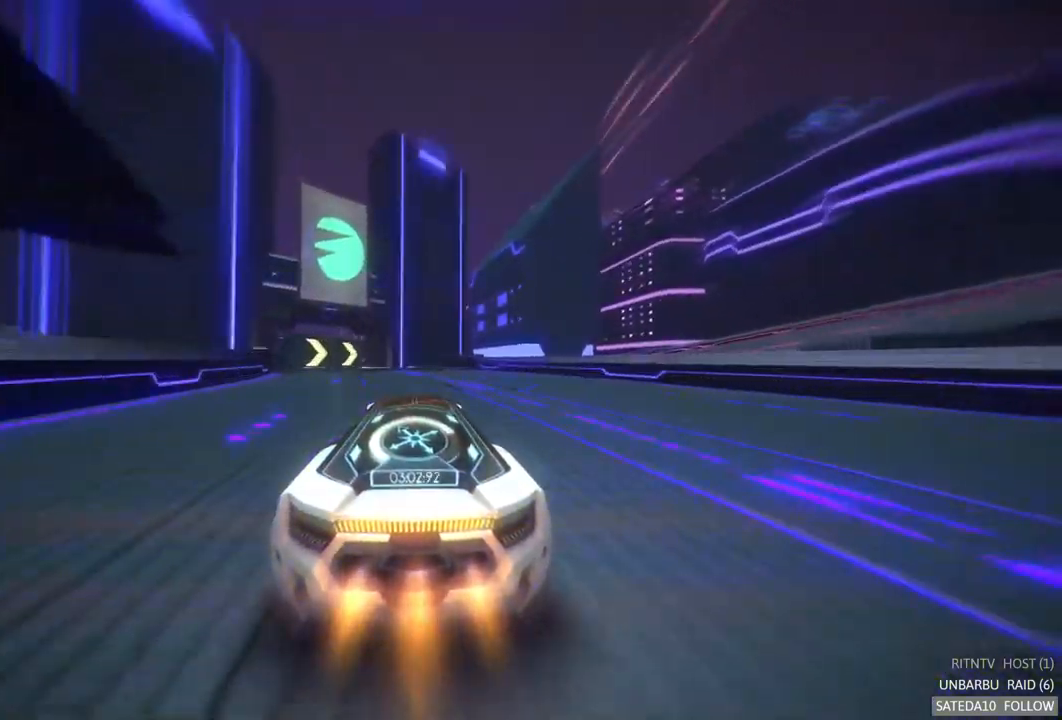
{"buttons": ["R2"], "left_stick": "left", "right_stick": "center", "events": [[250, "left_stick", "left"], [300, "A", "up"]]}
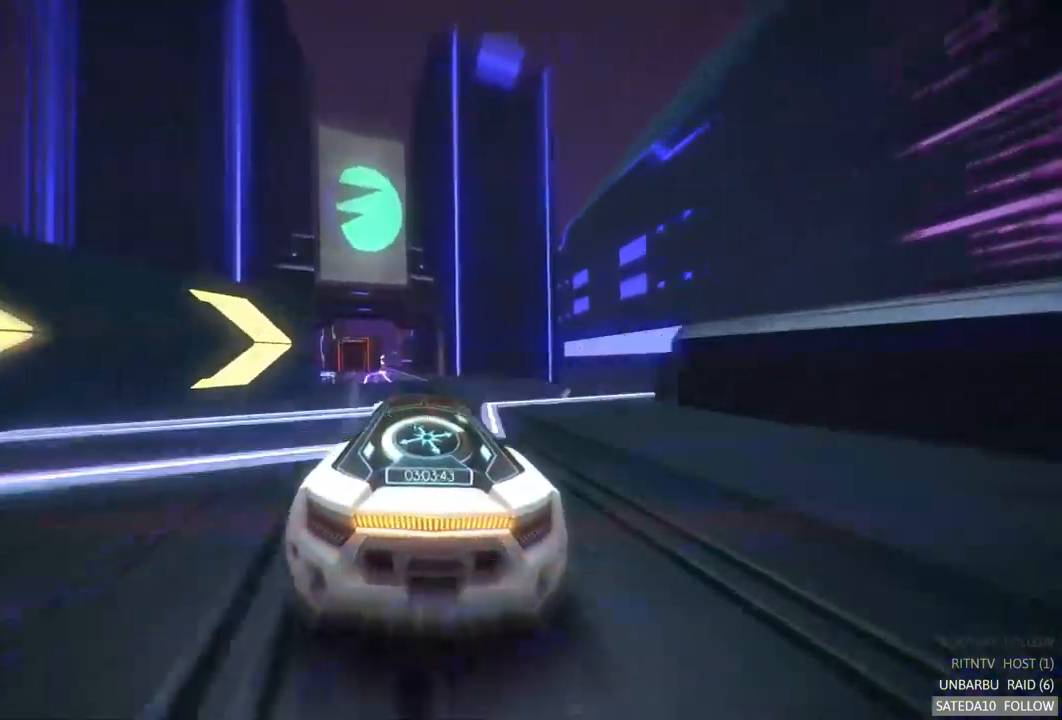
{"buttons": ["R2"], "left_stick": "left", "right_stick": "center", "events": []}
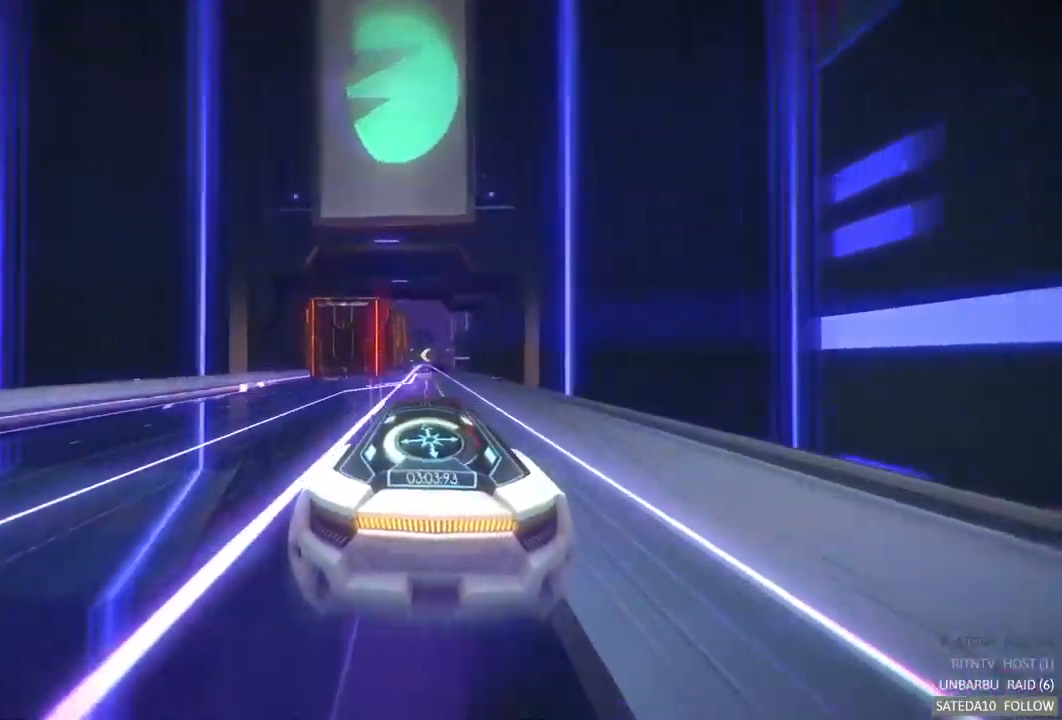
{"buttons": ["R2"], "left_stick": "left", "right_stick": "center", "events": [[50, "left_stick", "center"], [267, "left_stick", "right"], [417, "left_stick", "left"]]}
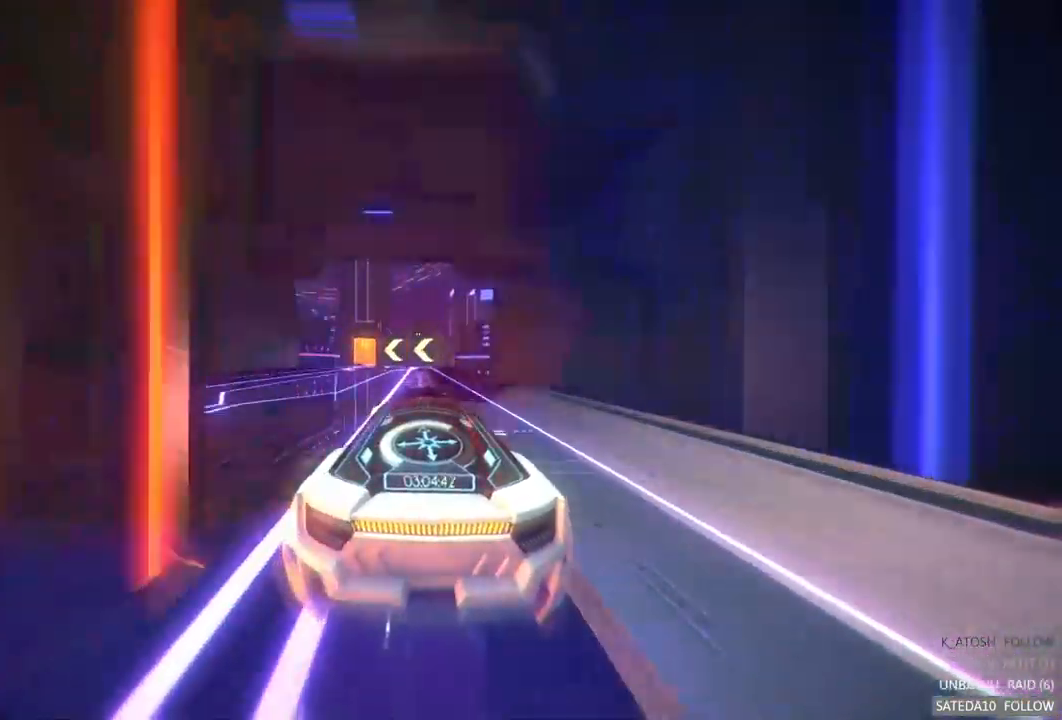
{"buttons": ["R2"], "left_stick": "right", "right_stick": "center", "events": [[350, "left_stick", "center"], [467, "left_stick", "right"]]}
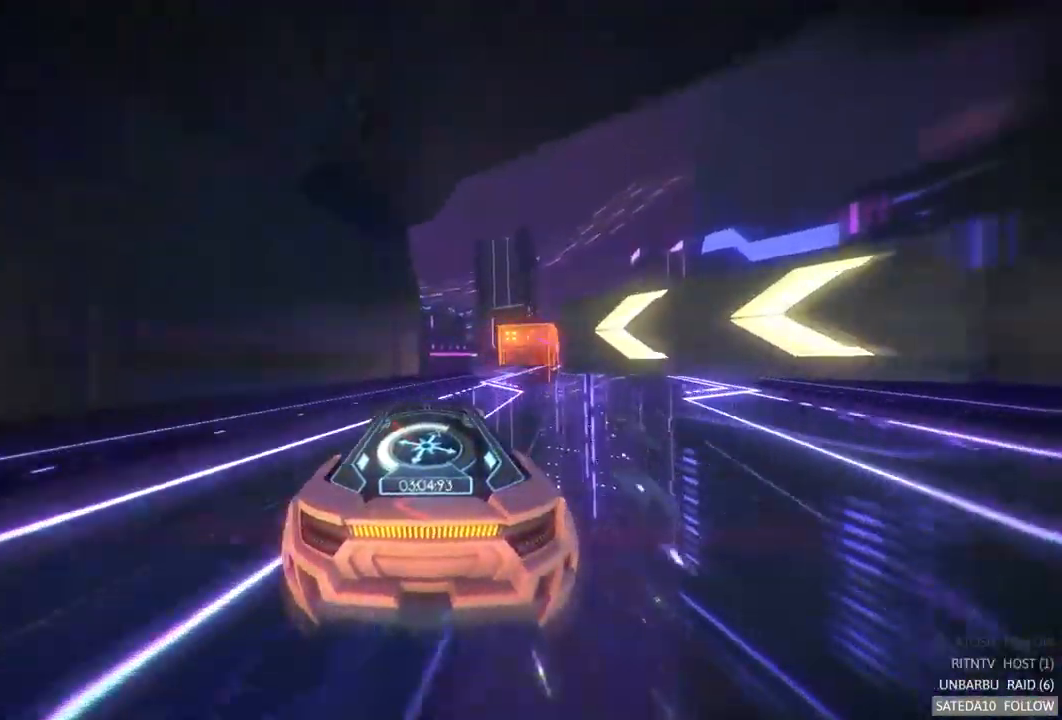
{"buttons": ["R2"], "left_stick": "center", "right_stick": "center", "events": [[450, "left_stick", "center"]]}
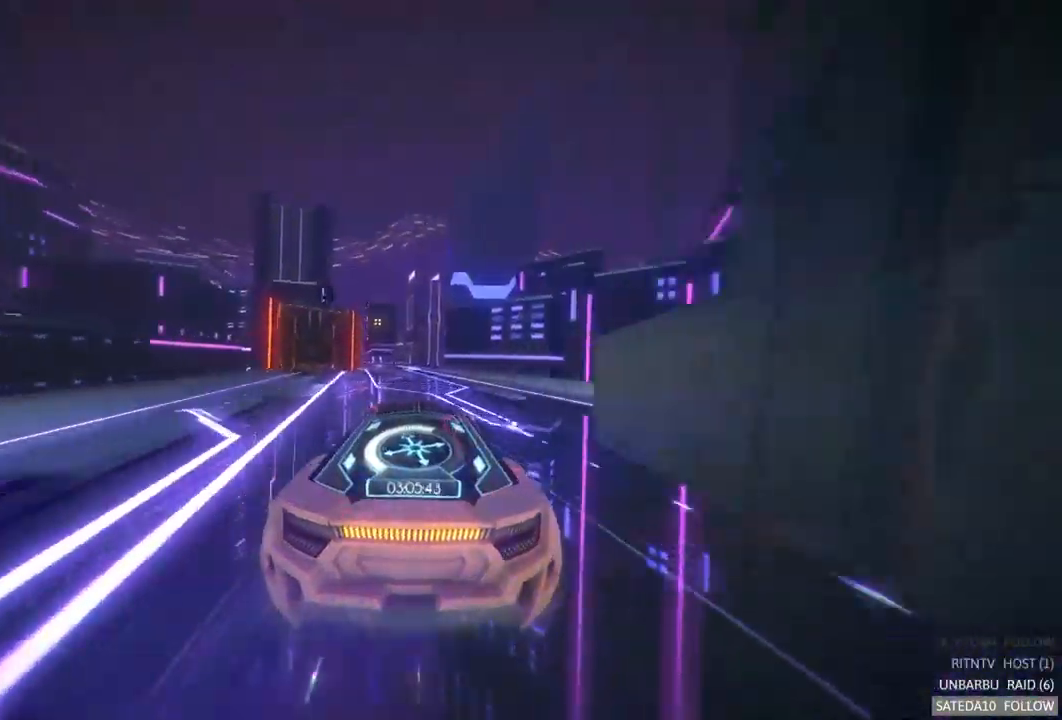
{"buttons": ["R2"], "left_stick": "center", "right_stick": "center", "events": [[84, "left_stick", "left"], [284, "left_stick", "center"]]}
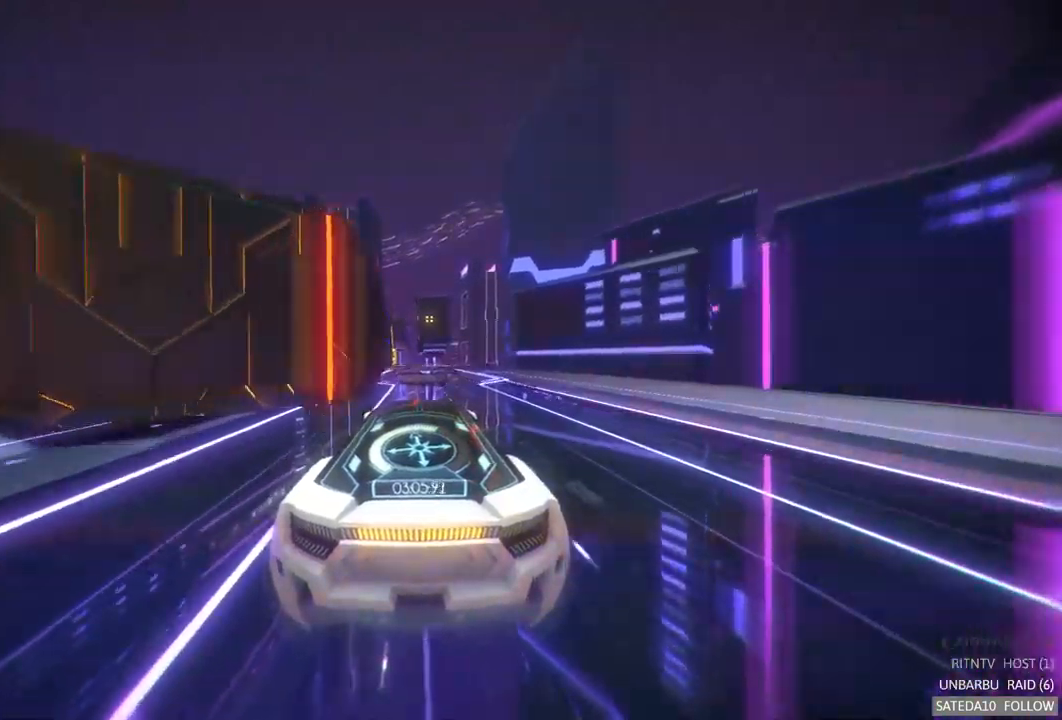
{"buttons": ["R2"], "left_stick": "center", "right_stick": "center", "events": [[133, "left_stick", "left"], [317, "left_stick", "center"]]}
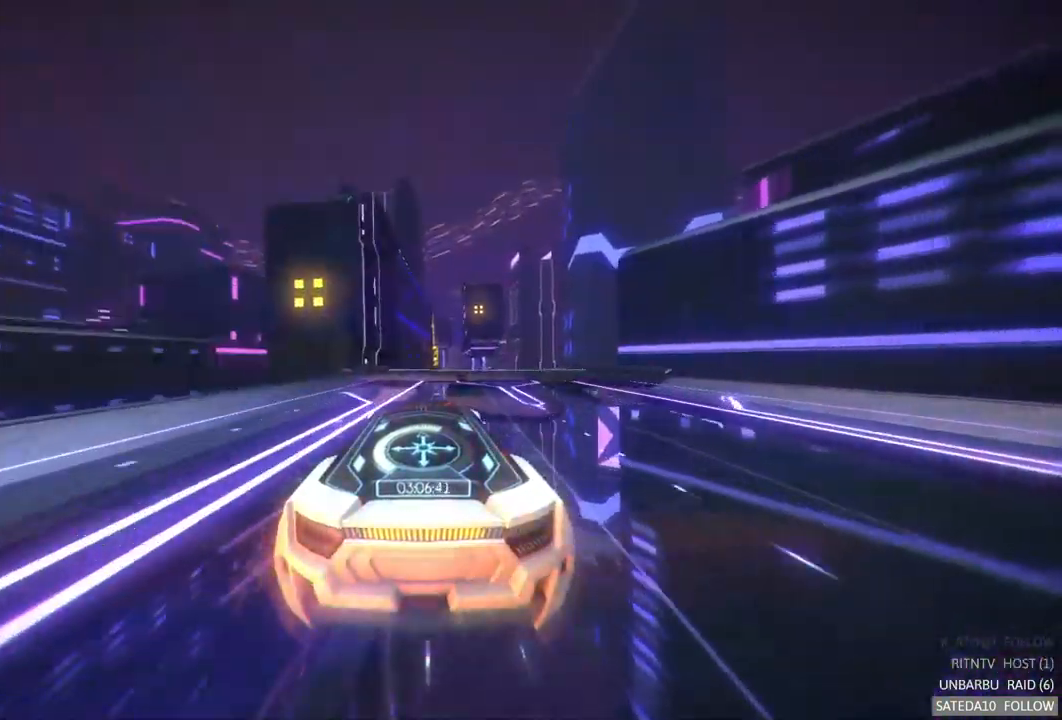
{"buttons": ["X", "R2"], "left_stick": "right", "right_stick": "center", "events": [[100, "left_stick", "left"], [267, "left_stick", "center"], [383, "X", "down"], [433, "left_stick", "right"]]}
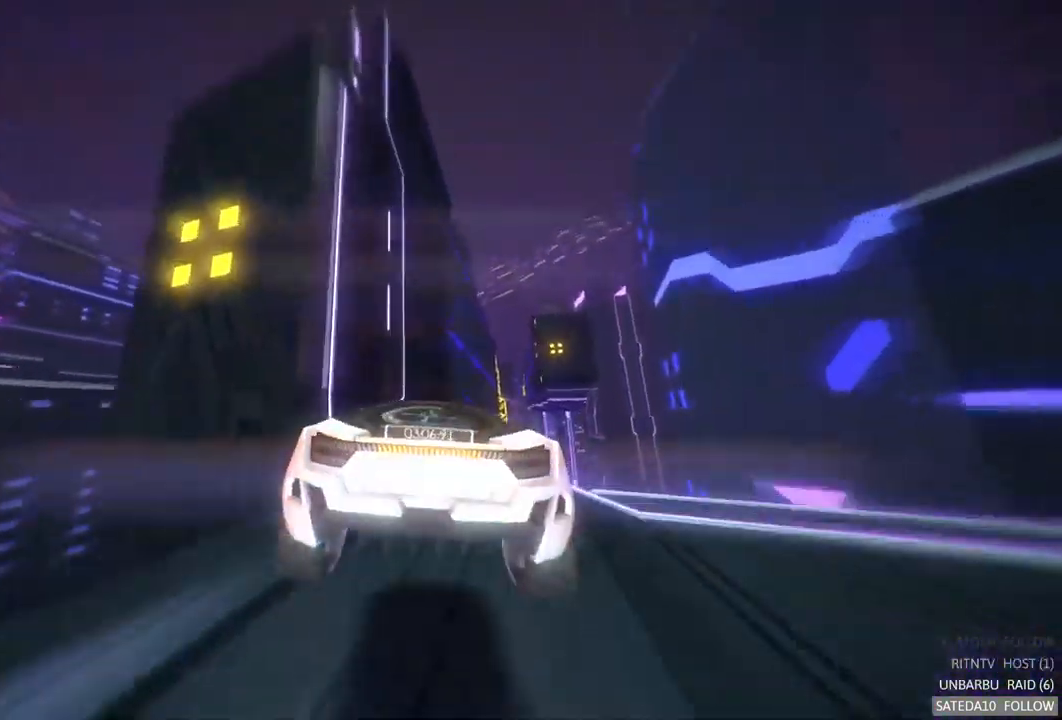
{"buttons": ["R2"], "left_stick": "left", "right_stick": "center", "events": [[17, "X", "up"], [183, "left_stick", "center"], [433, "left_stick", "left"]]}
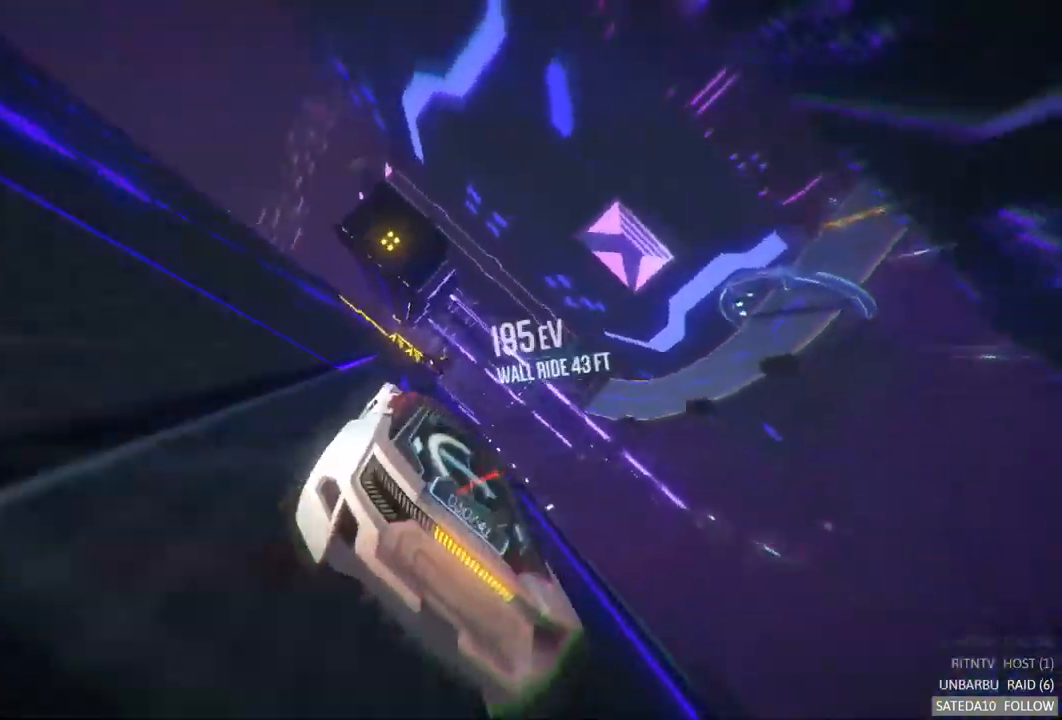
{"buttons": ["R2"], "left_stick": "right", "right_stick": "center", "events": [[267, "left_stick", "center"], [483, "left_stick", "right"]]}
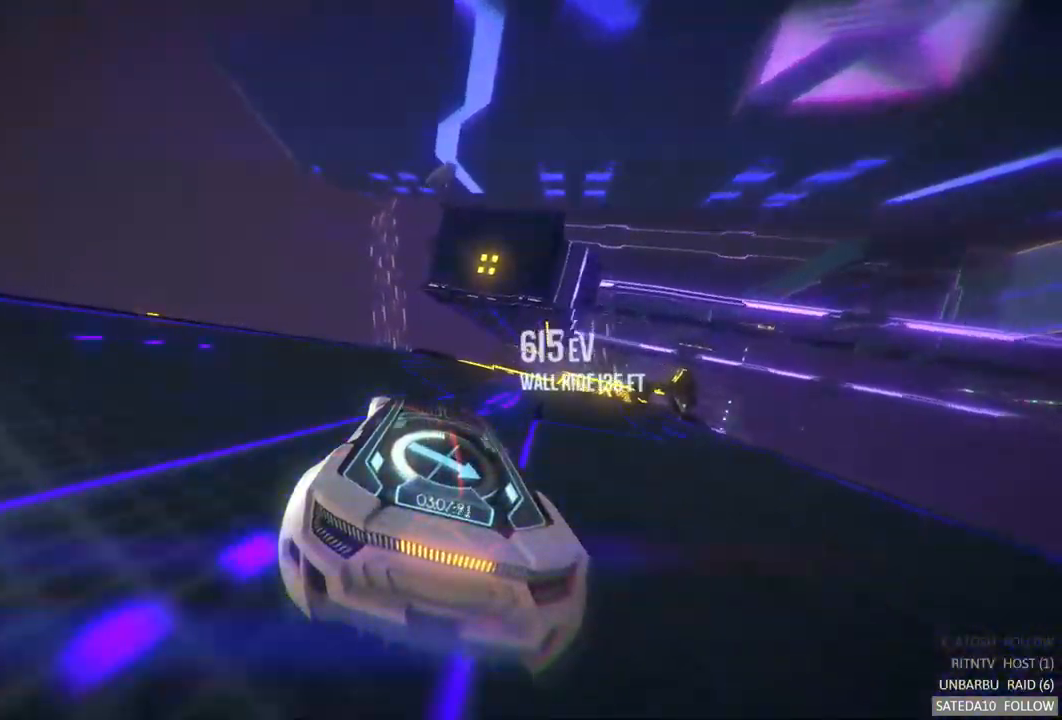
{"buttons": ["R2"], "left_stick": "center", "right_stick": "center", "events": [[117, "left_stick", "center"]]}
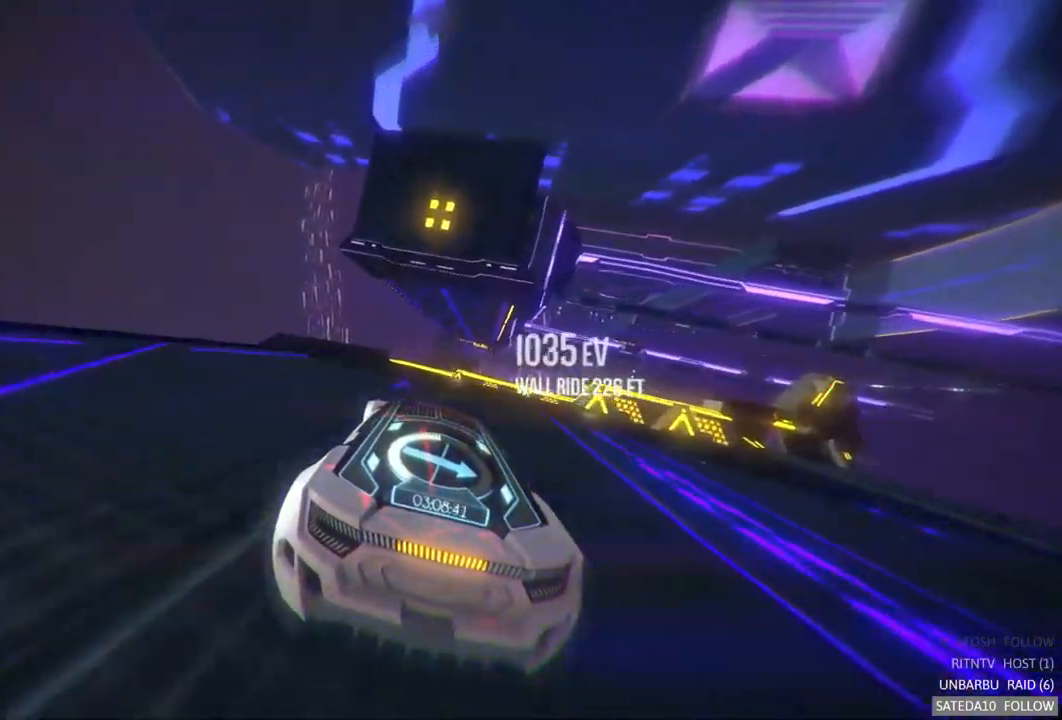
{"buttons": ["X", "R2"], "left_stick": "down-left", "right_stick": "center", "events": [[83, "left_stick", "right"], [150, "A", "down"], [167, "left_stick", "center"], [233, "X", "down"], [383, "left_stick", "down-left"], [500, "A", "up"]]}
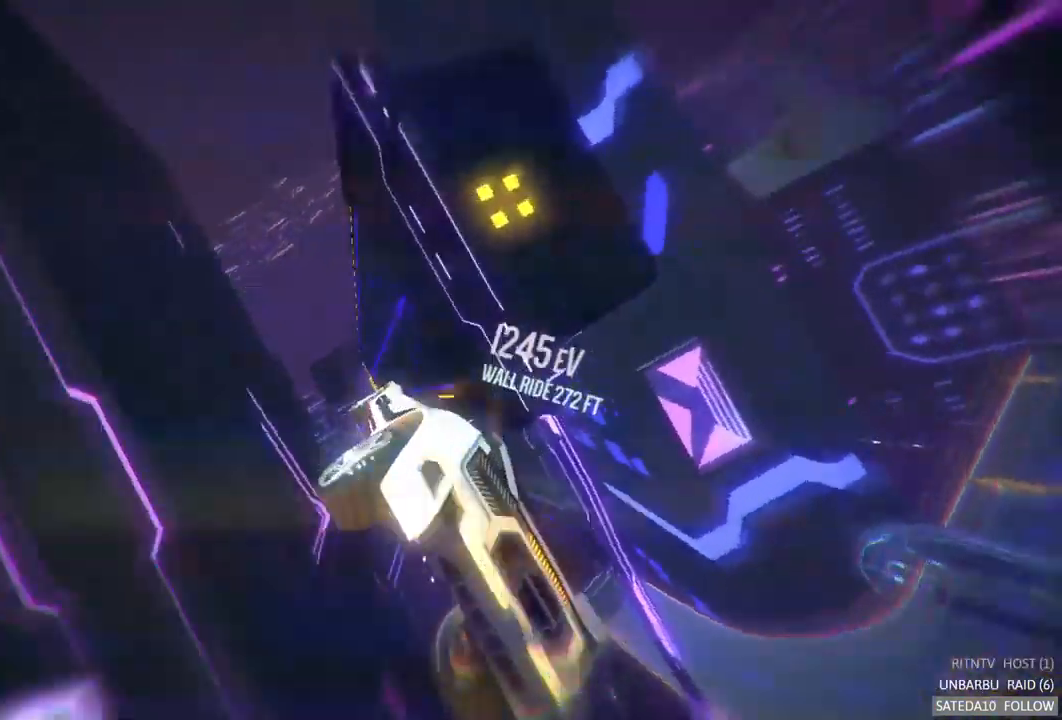
{"buttons": ["R2"], "left_stick": "right", "right_stick": "center", "events": [[33, "left_stick", "down-right"], [67, "X", "up"], [83, "left_stick", "right"]]}
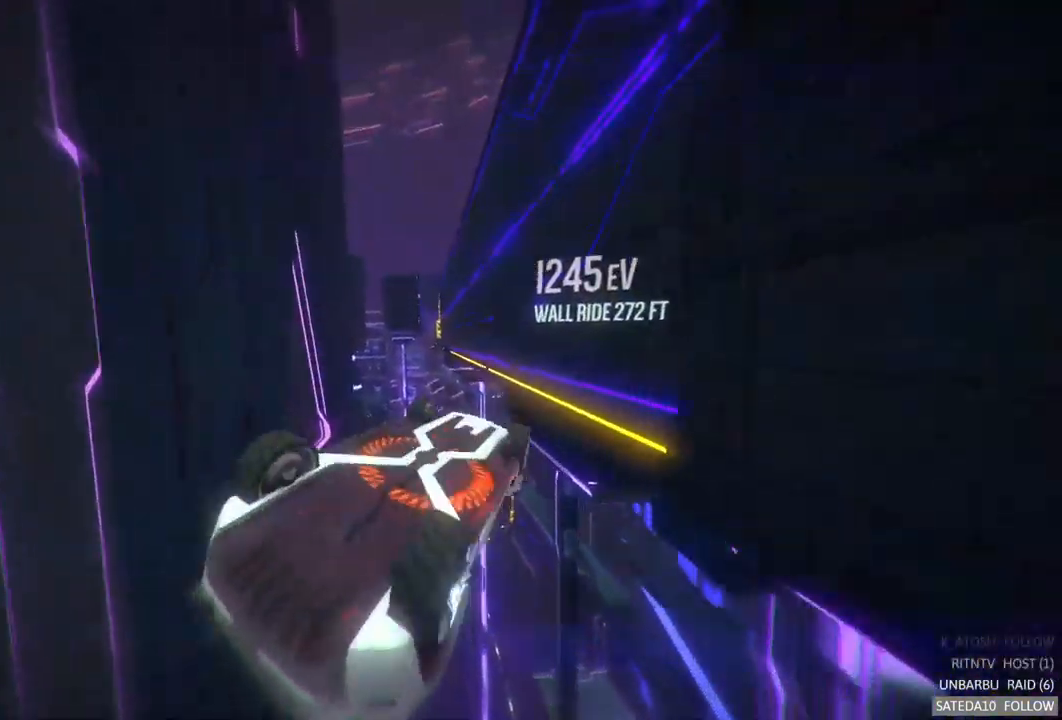
{"buttons": ["A", "R2"], "left_stick": "left", "right_stick": "center", "events": [[33, "left_stick", "center"], [117, "left_stick", "left"], [317, "A", "down"]]}